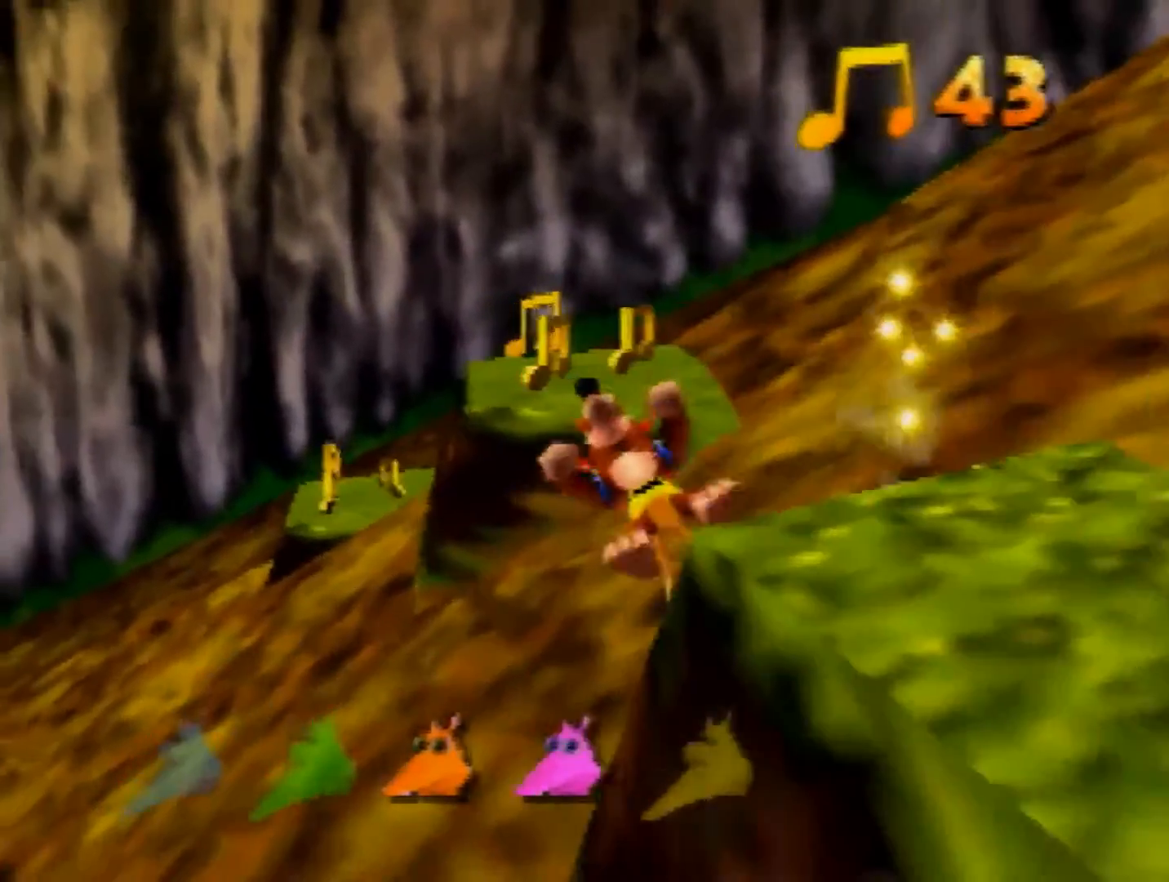
Gameplay with a controller (Nintendo layout); each line is a JSON object with the inputs held at the frame after it. "events" lists button and stick changes between this image and that frame as [ms after this image, input, new state], when the widget could be followed in between. Not read: L1 L3 R3.
{"buttons": ["Z"], "left_stick": "center", "events": [[120, "A", "down"], [200, "A", "up"], [480, "left_stick", "center"]]}
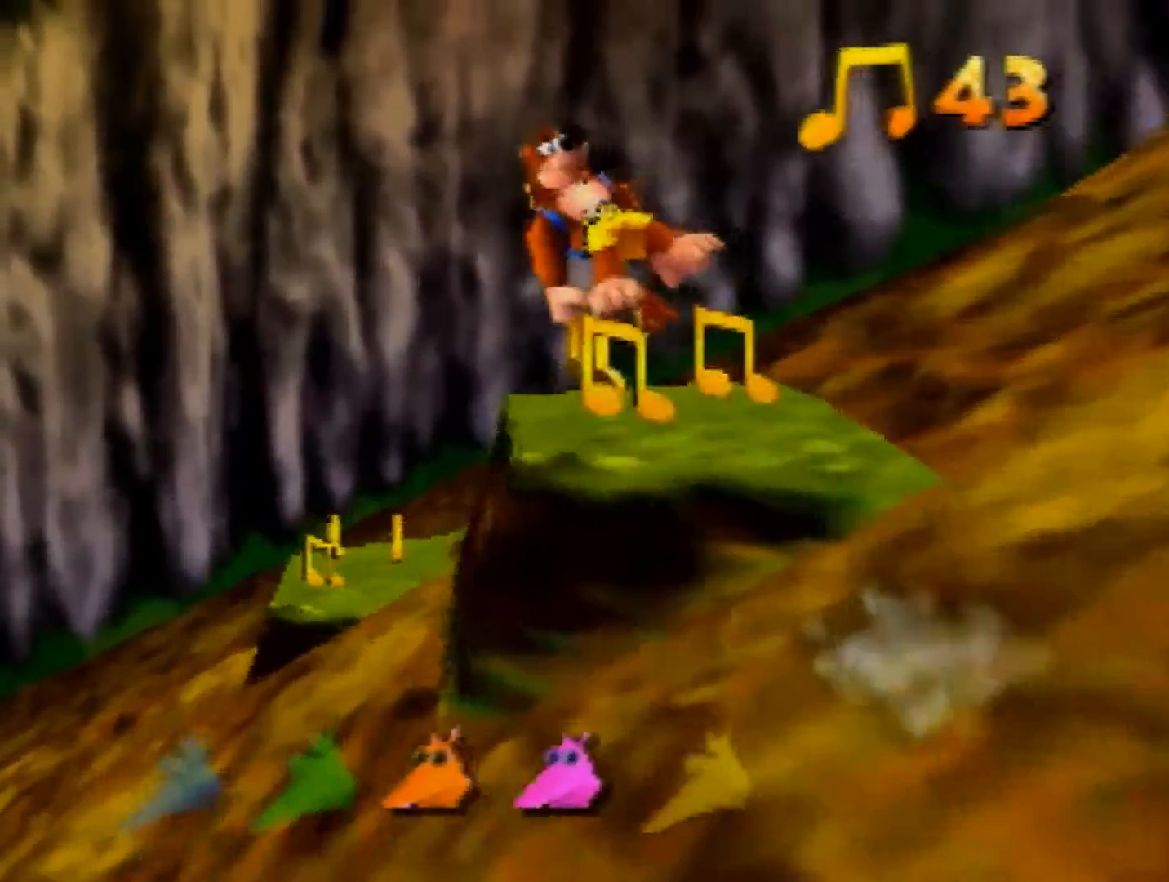
{"buttons": ["Z"], "left_stick": "up-left", "events": [[40, "left_stick", "right"], [200, "left_stick", "up-right"], [360, "left_stick", "up-left"]]}
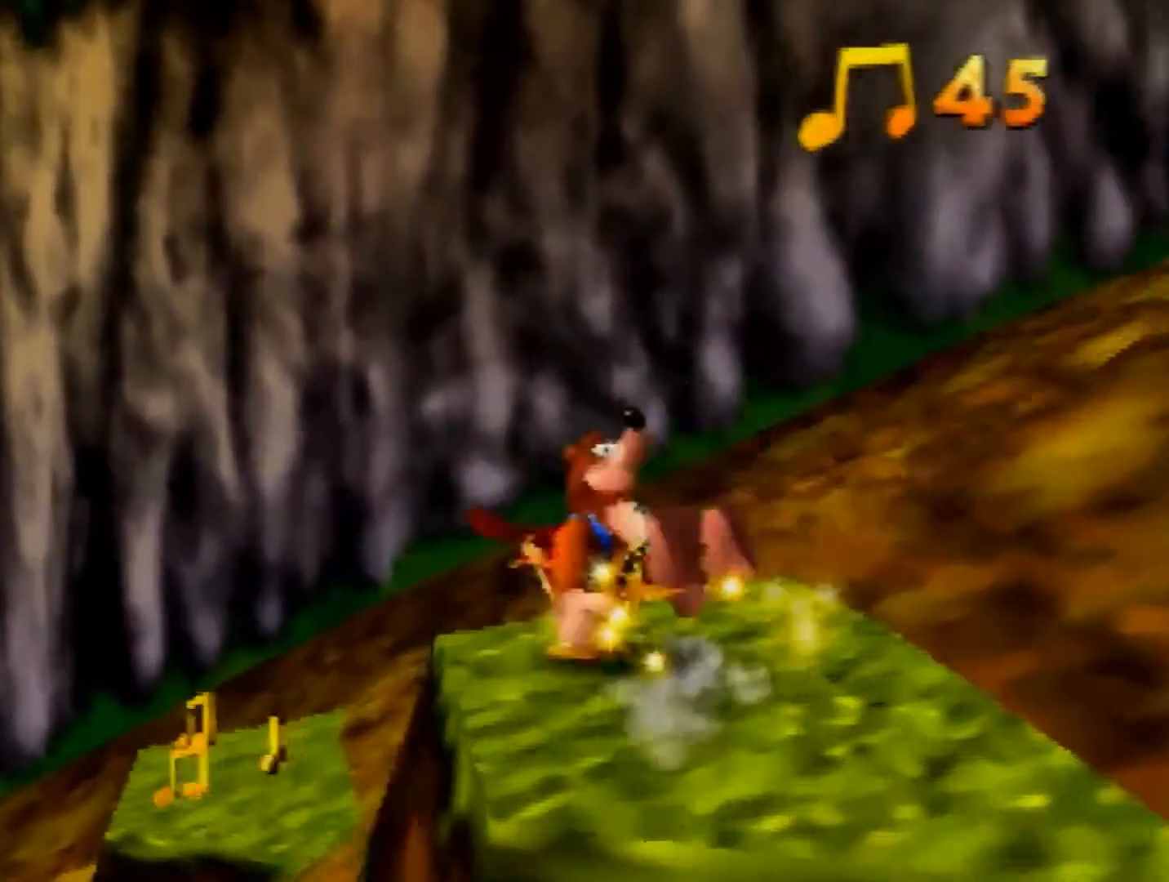
{"buttons": ["Z"], "left_stick": "up", "events": [[80, "A", "down"], [400, "A", "up"], [440, "left_stick", "up"]]}
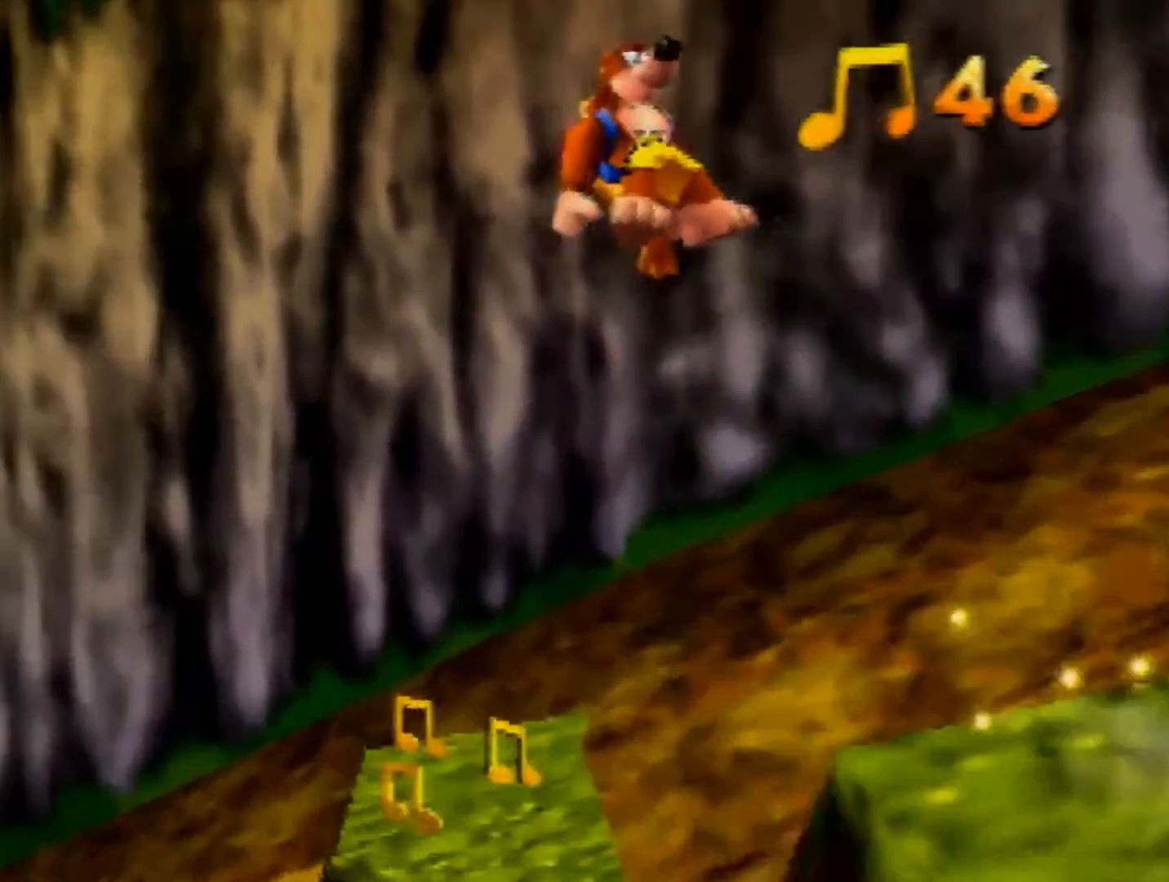
{"buttons": ["Z"], "left_stick": "up-left", "events": [[320, "left_stick", "up-left"]]}
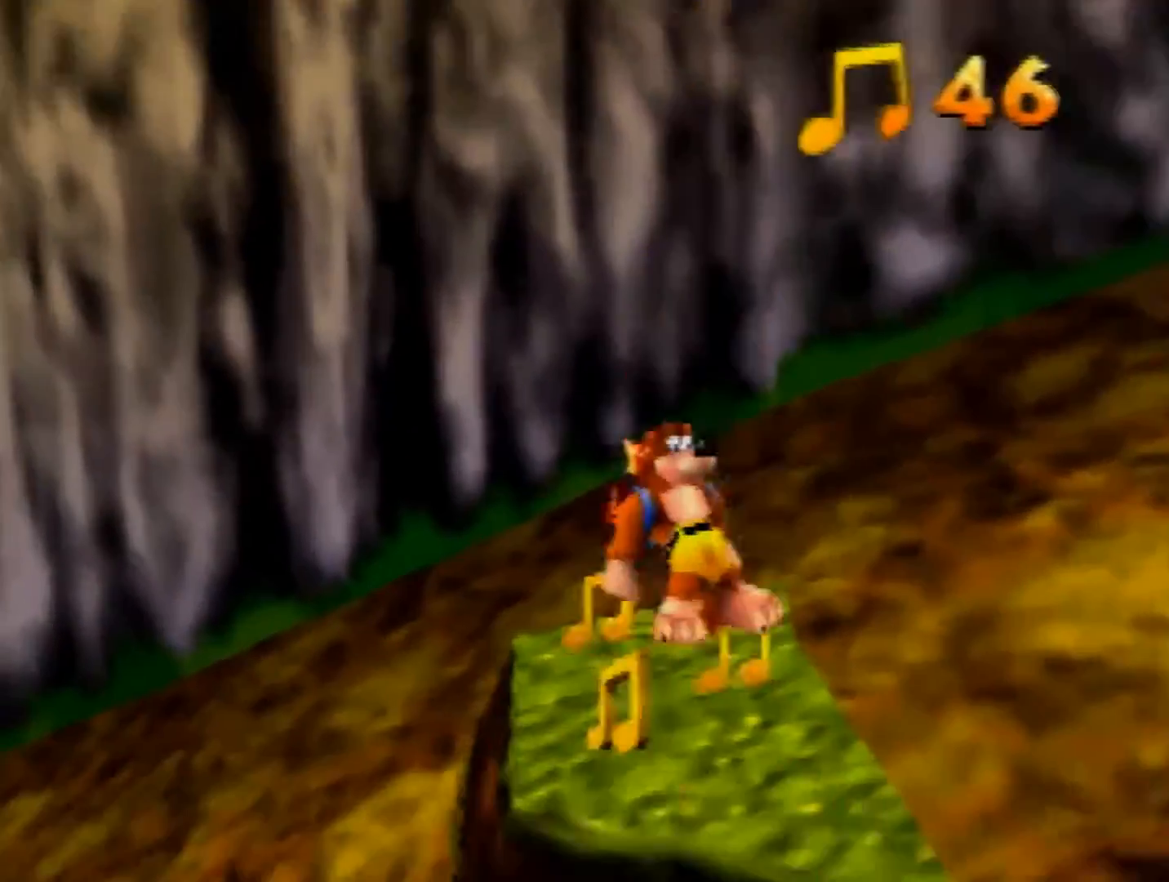
{"buttons": ["Z"], "left_stick": "down", "events": [[80, "left_stick", "up-right"], [320, "left_stick", "up-left"], [480, "left_stick", "down"]]}
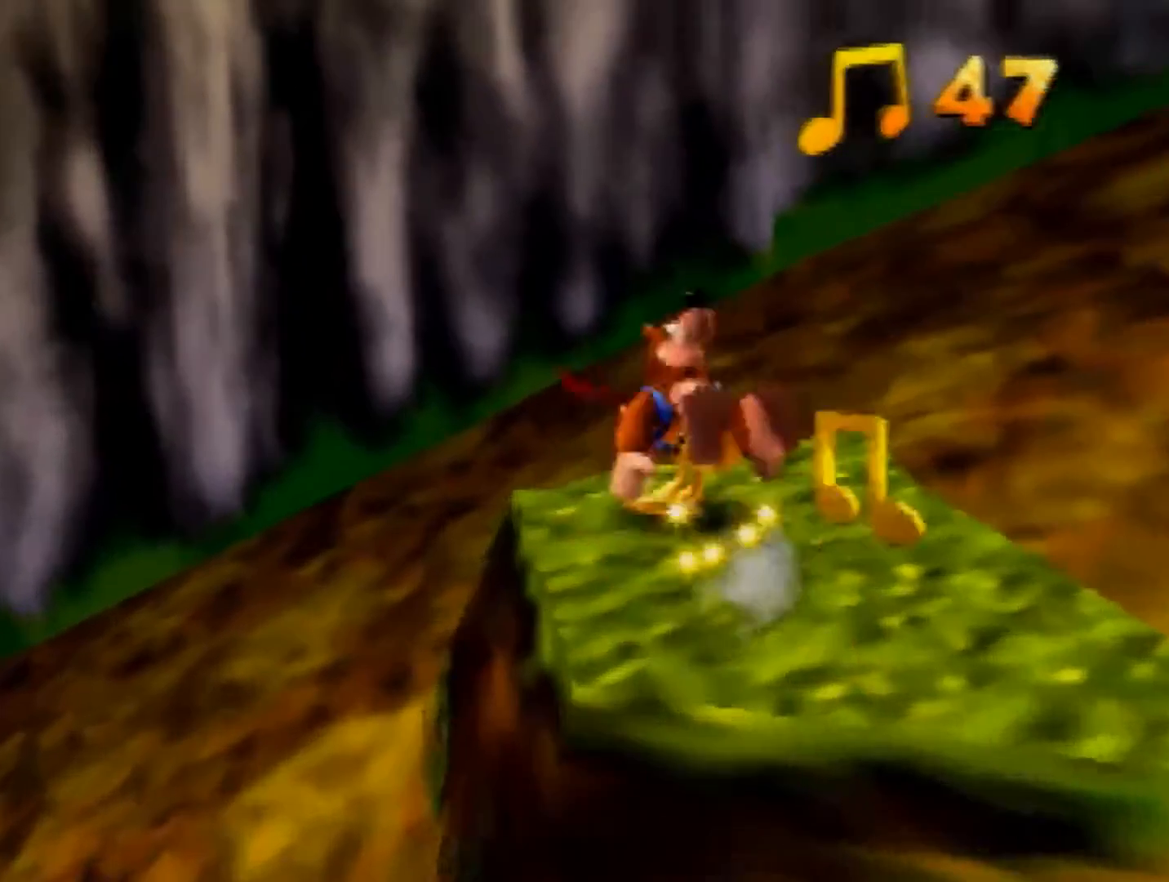
{"buttons": ["A", "Z"], "left_stick": "down", "events": [[240, "left_stick", "right"], [480, "left_stick", "down"], [520, "A", "down"]]}
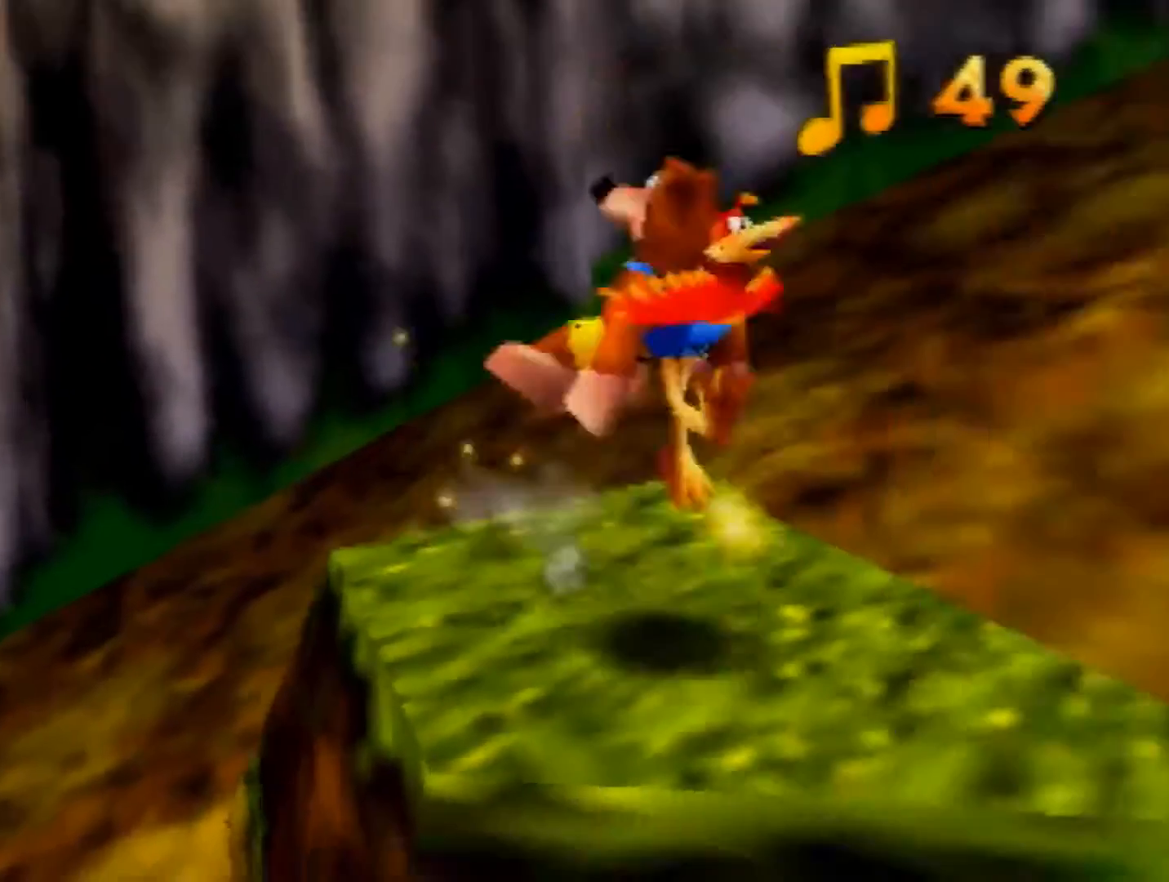
{"buttons": ["Z"], "left_stick": "down", "events": [[40, "A", "up"]]}
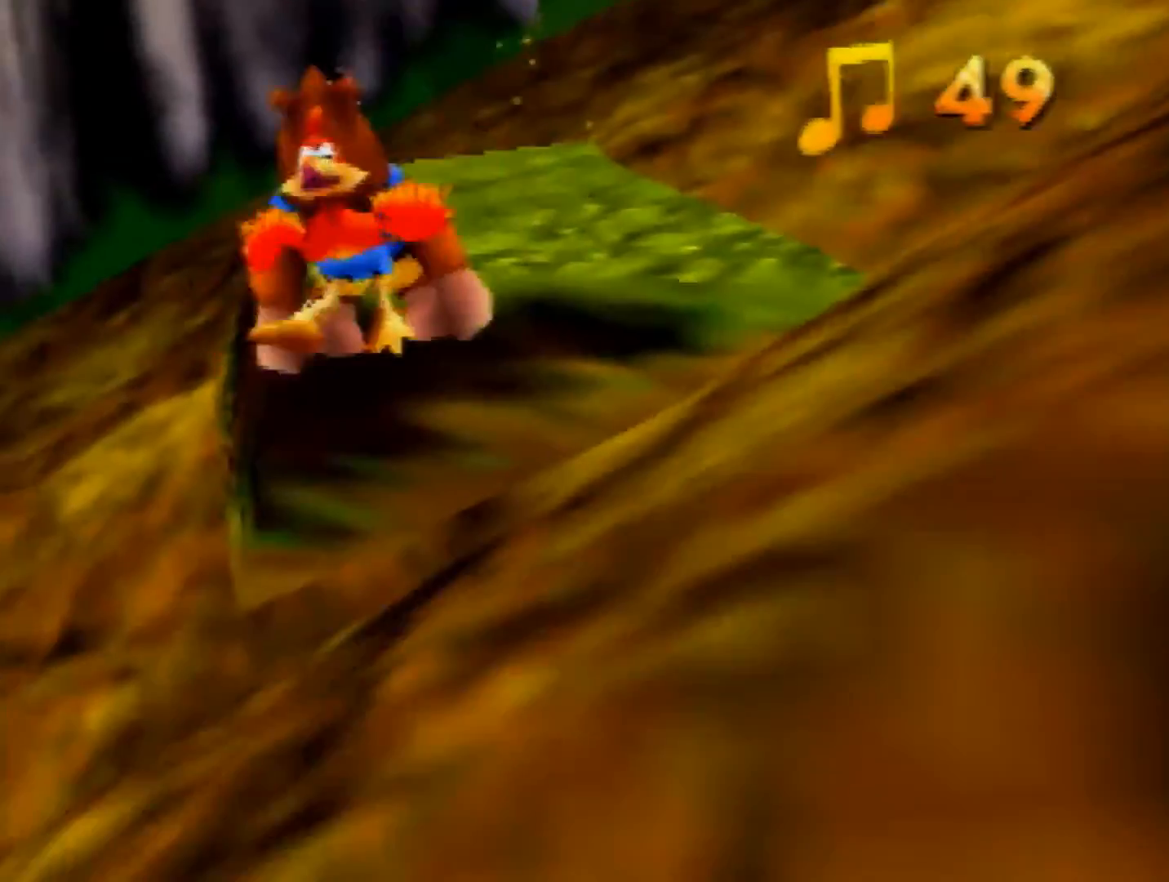
{"buttons": ["A", "Z"], "left_stick": "down", "events": [[280, "A", "down"]]}
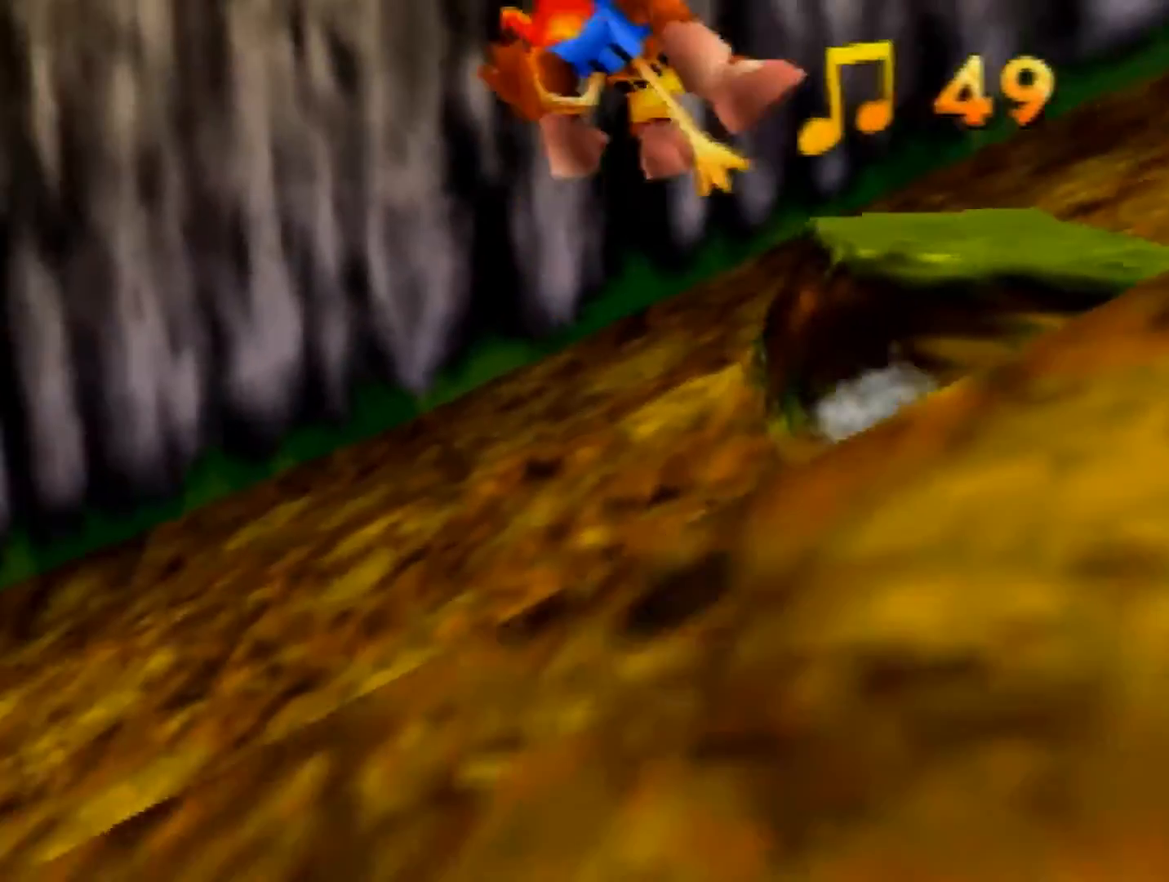
{"buttons": ["Z"], "left_stick": "down", "events": [[160, "A", "up"], [200, "left_stick", "down-left"], [440, "left_stick", "down"]]}
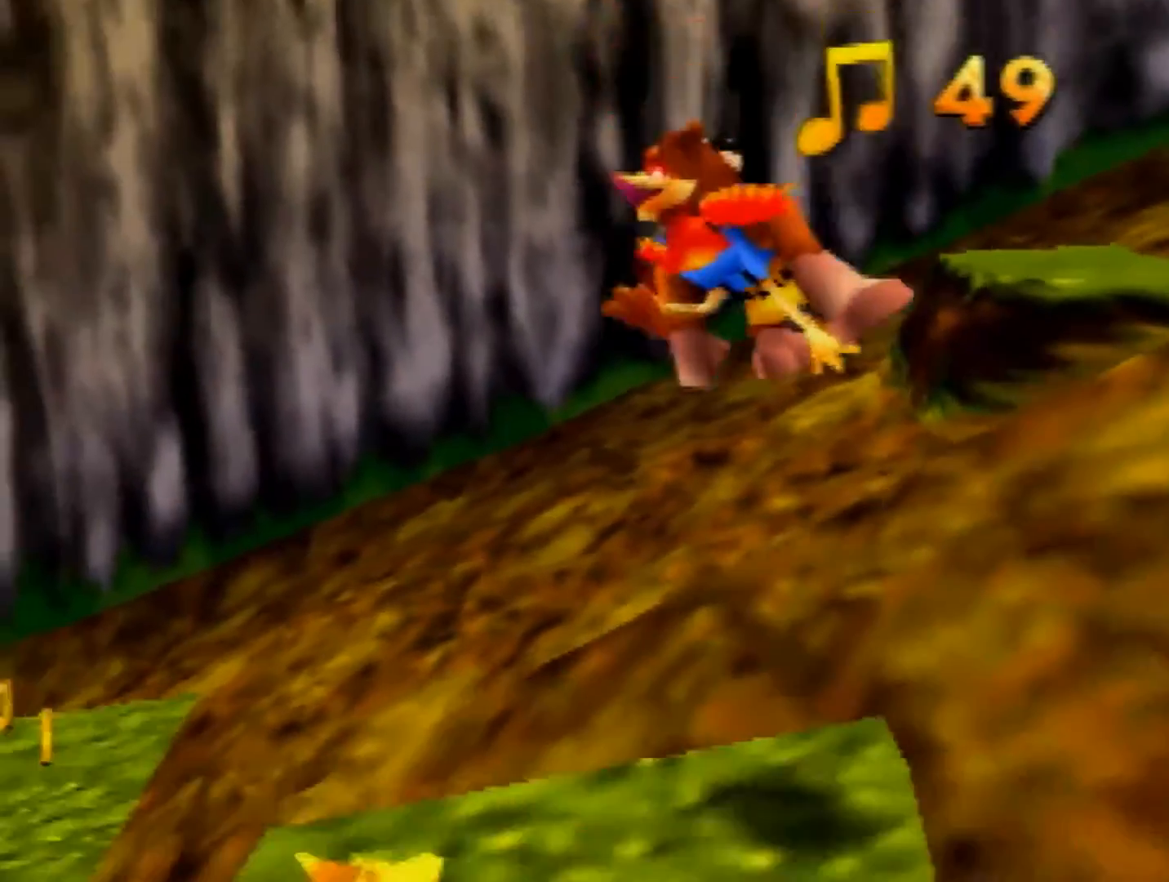
{"buttons": ["Z"], "left_stick": "down-right", "events": [[400, "left_stick", "left"], [520, "left_stick", "down-right"]]}
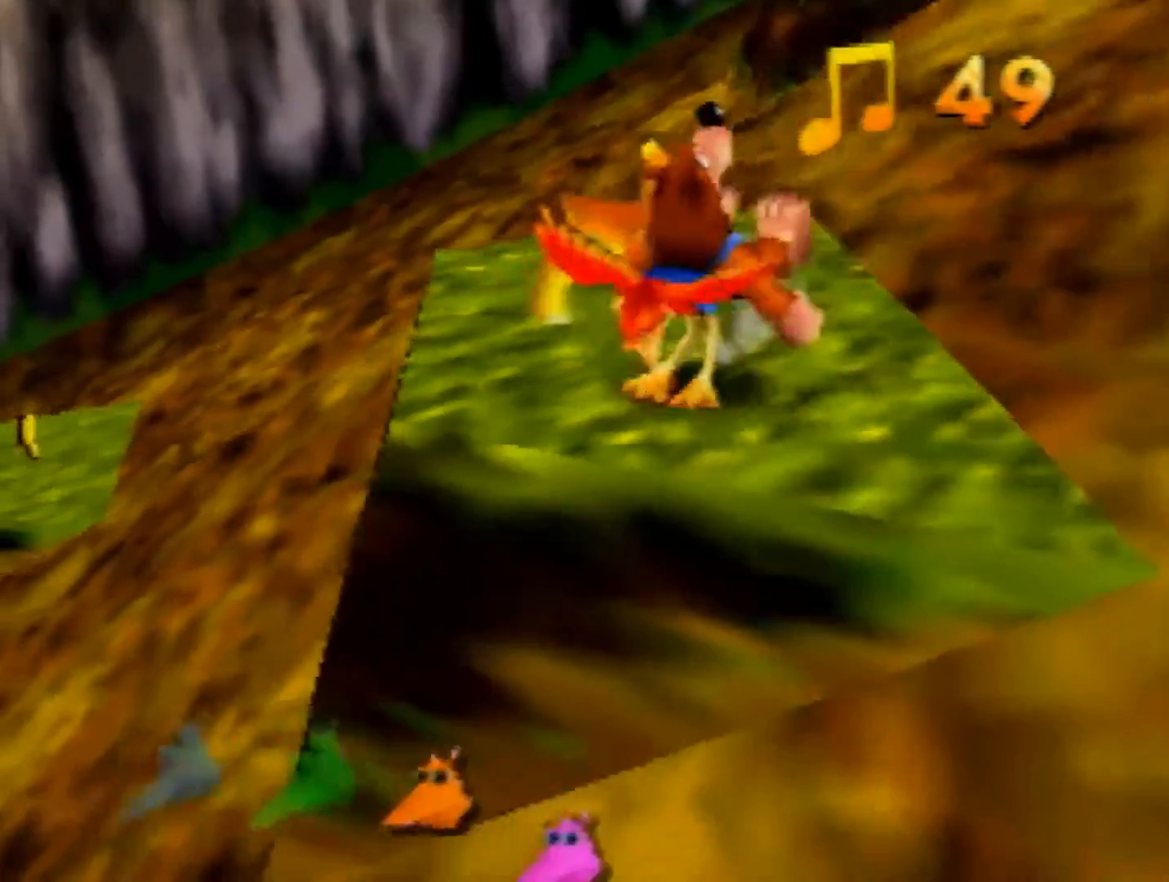
{"buttons": ["Z"], "left_stick": "down", "events": [[120, "left_stick", "up-right"], [280, "left_stick", "down-right"], [400, "A", "down"], [440, "A", "up"], [480, "left_stick", "down"]]}
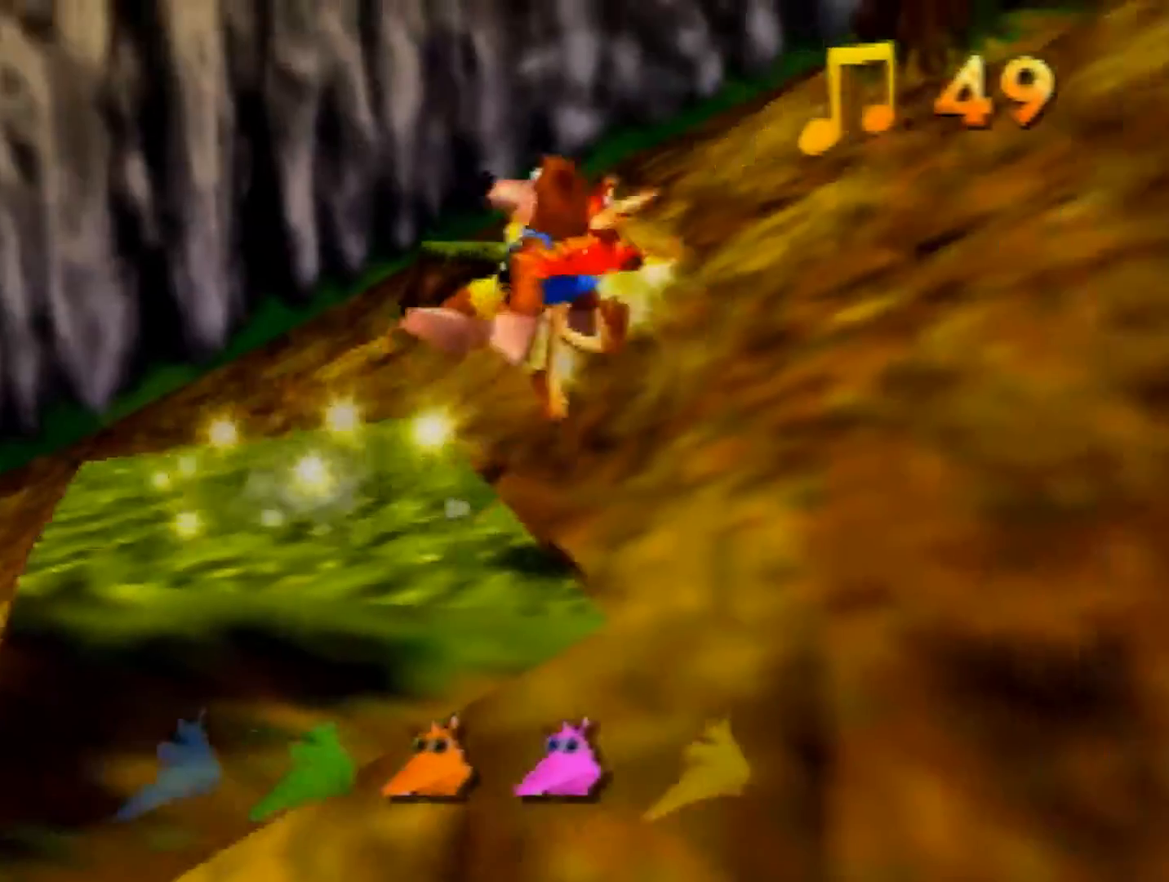
{"buttons": ["Z"], "left_stick": "down", "events": []}
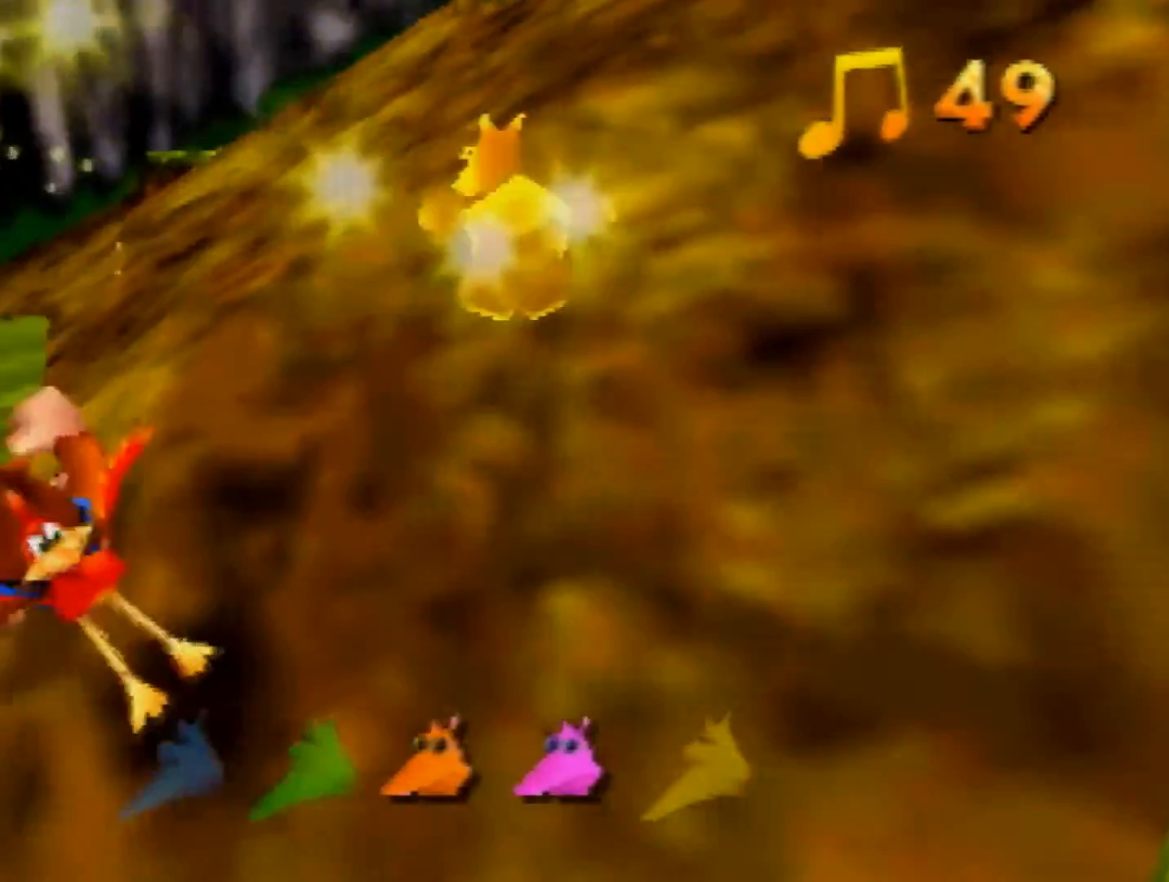
{"buttons": ["Z"], "left_stick": "down-right", "events": [[40, "A", "down"], [120, "left_stick", "down-right"], [480, "A", "up"]]}
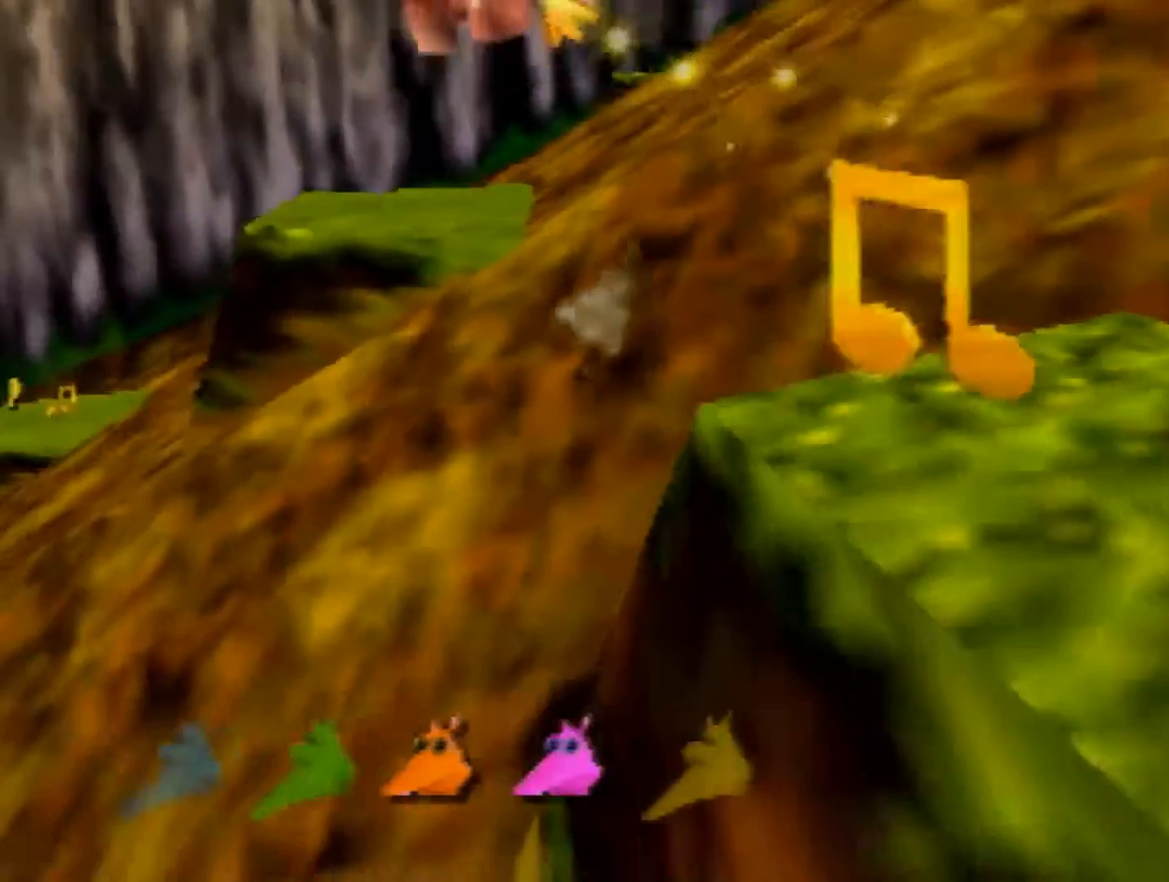
{"buttons": ["Z"], "left_stick": "right", "events": [[360, "left_stick", "right"]]}
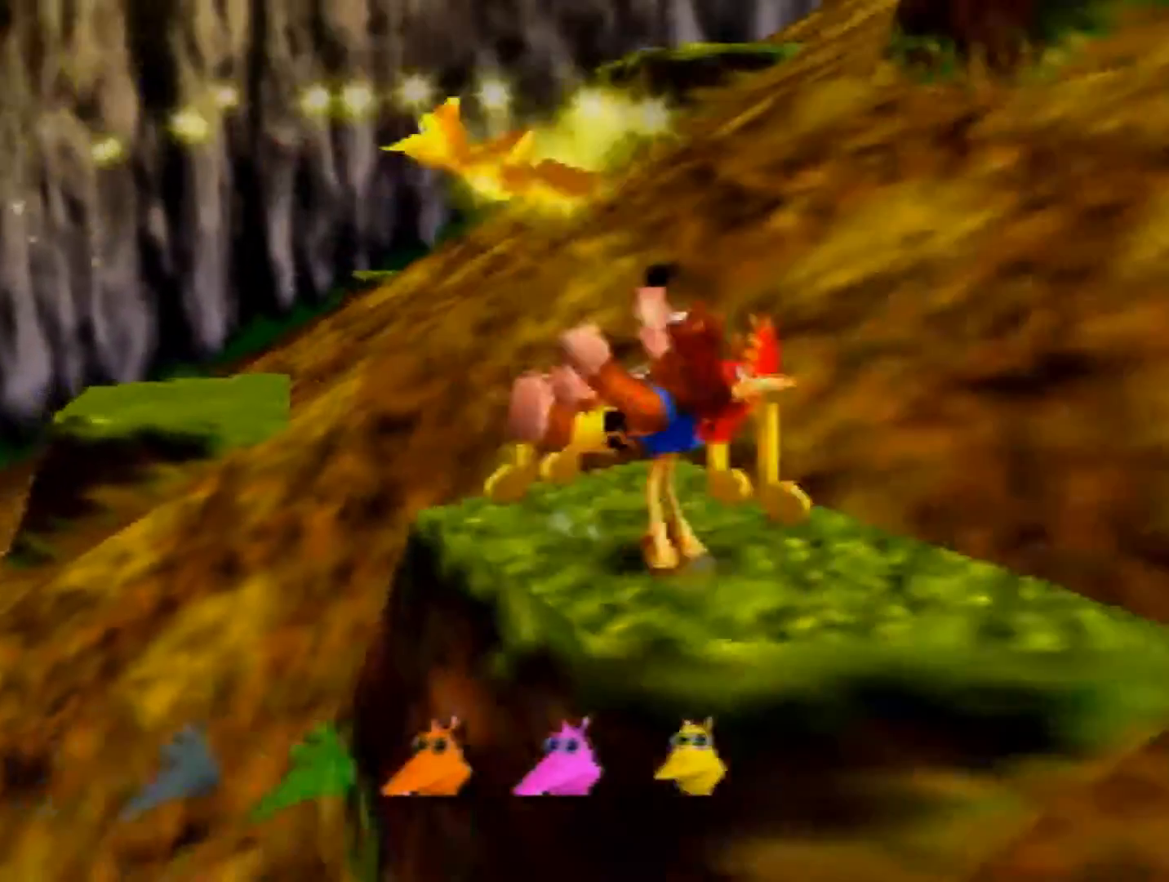
{"buttons": ["Z"], "left_stick": "up", "events": [[80, "left_stick", "down-left"], [240, "left_stick", "up"]]}
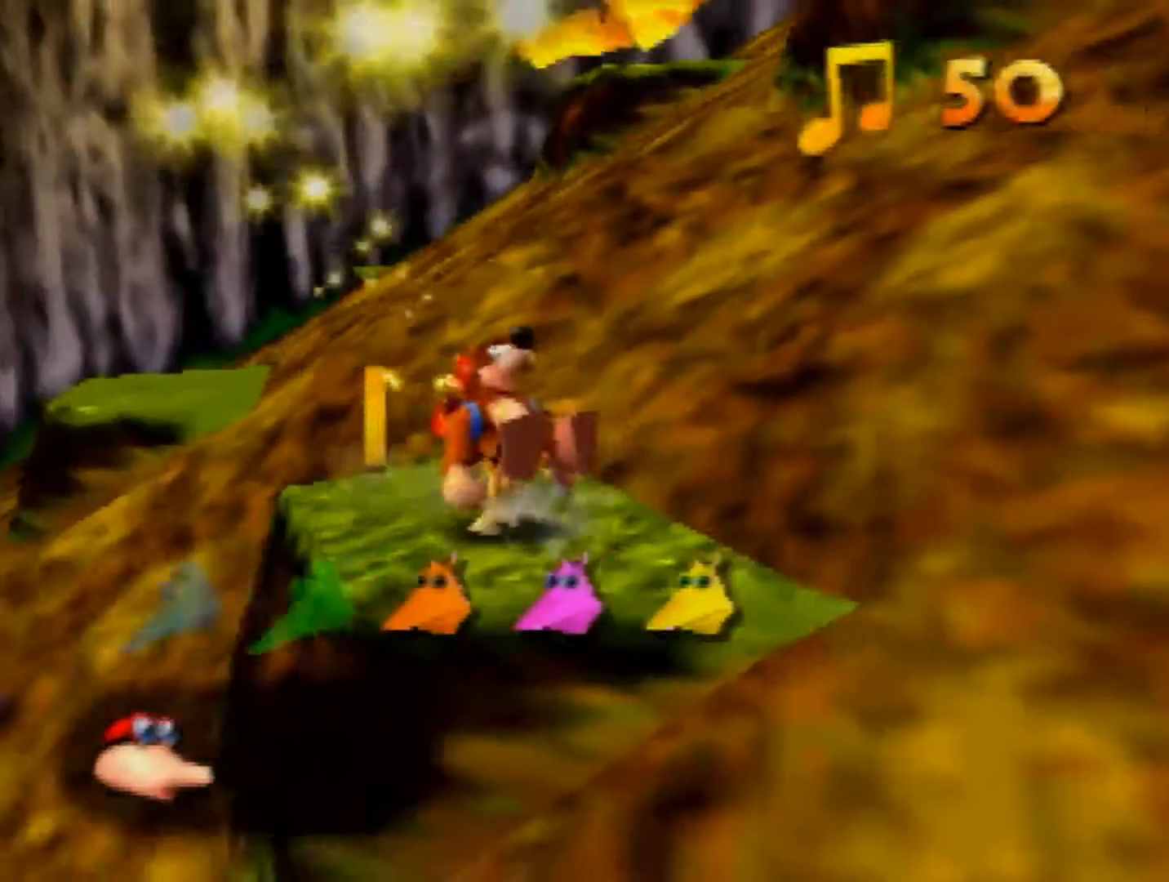
{"buttons": ["Z"], "left_stick": "left", "events": [[240, "left_stick", "left"]]}
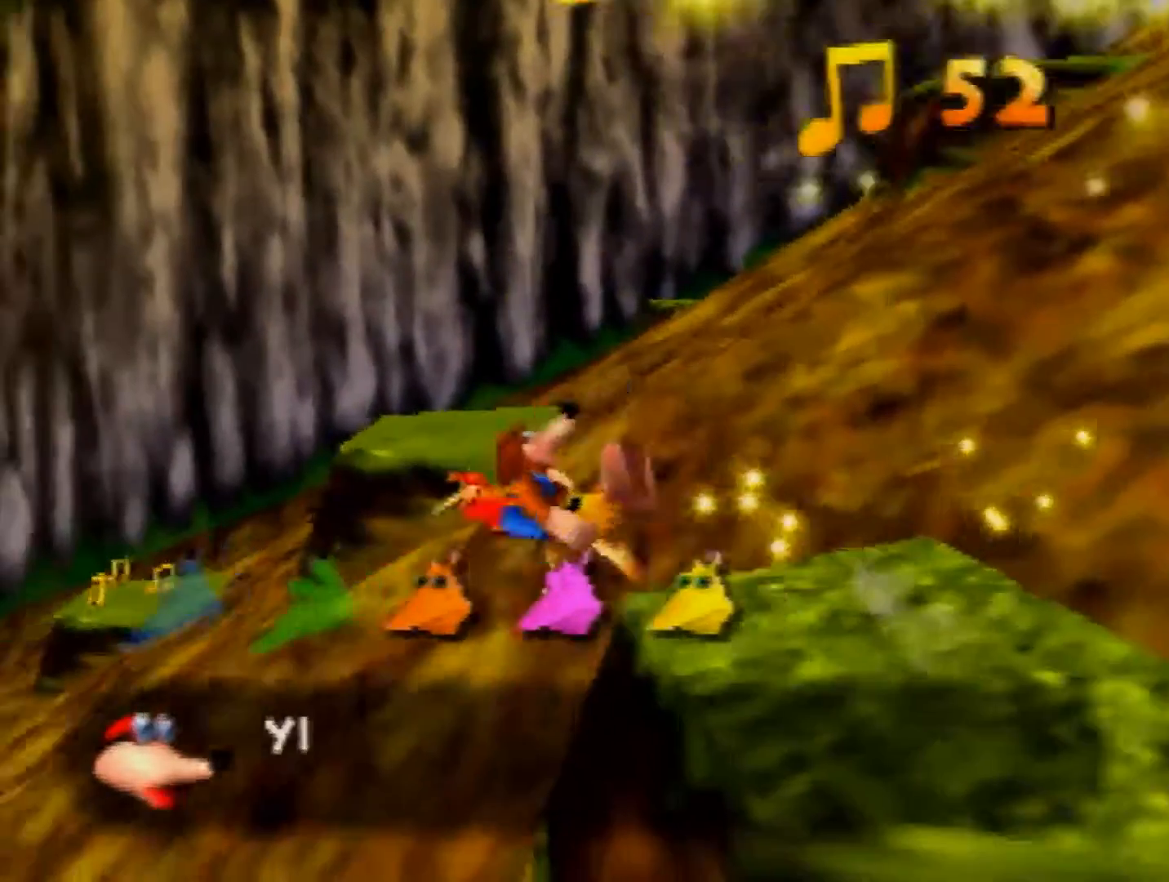
{"buttons": ["Z"], "left_stick": "up-left", "events": [[80, "left_stick", "up-left"]]}
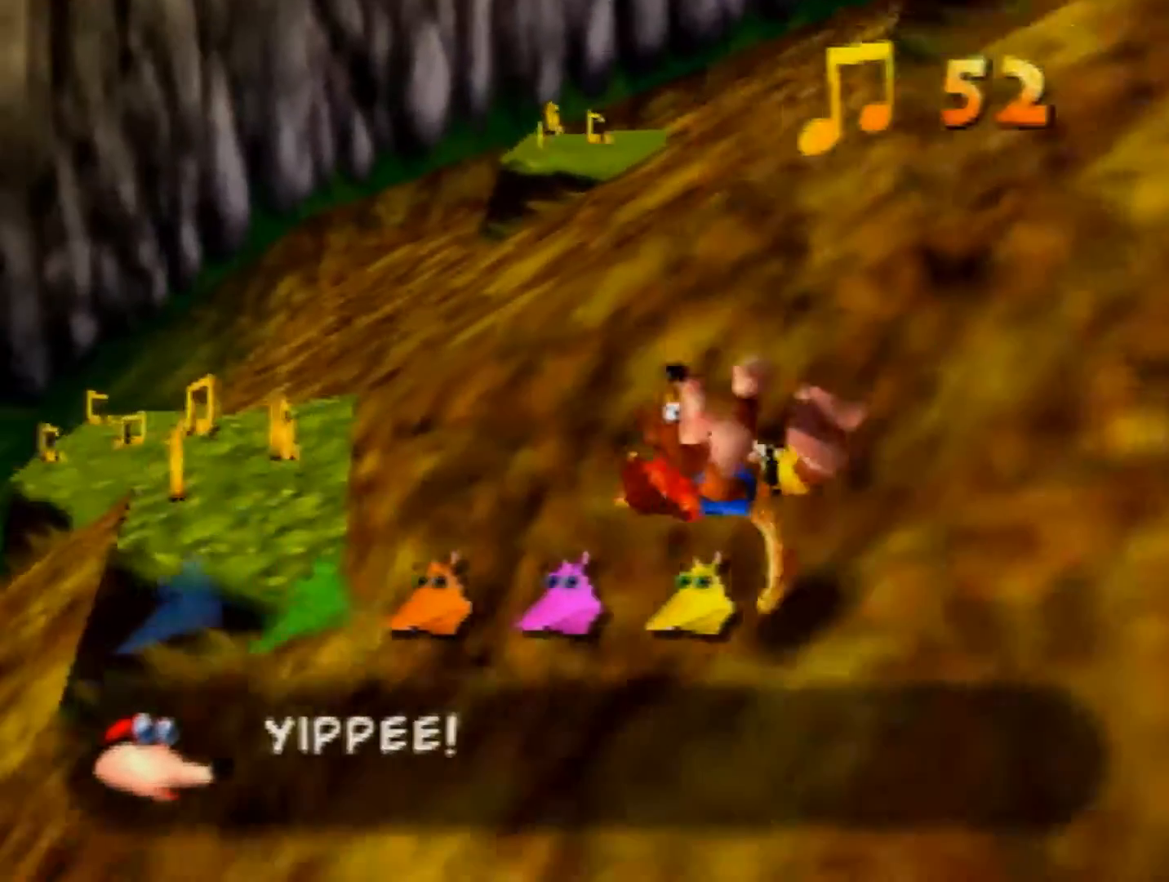
{"buttons": ["Z"], "left_stick": "left", "events": [[240, "A", "down"], [320, "A", "up"], [440, "C_DOWN", "down"], [520, "C_DOWN", "up"], [520, "left_stick", "left"]]}
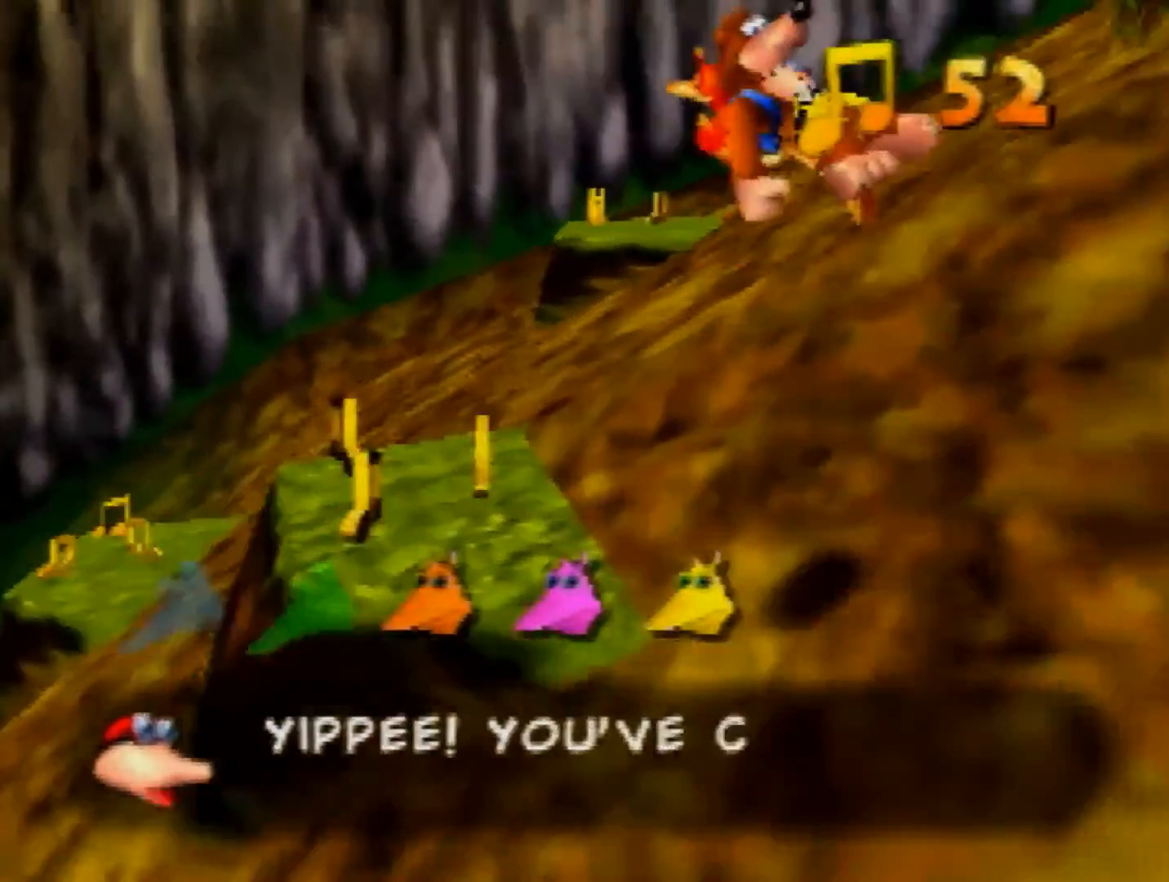
{"buttons": ["Z"], "left_stick": "center", "events": [[360, "left_stick", "up-left"], [480, "left_stick", "center"]]}
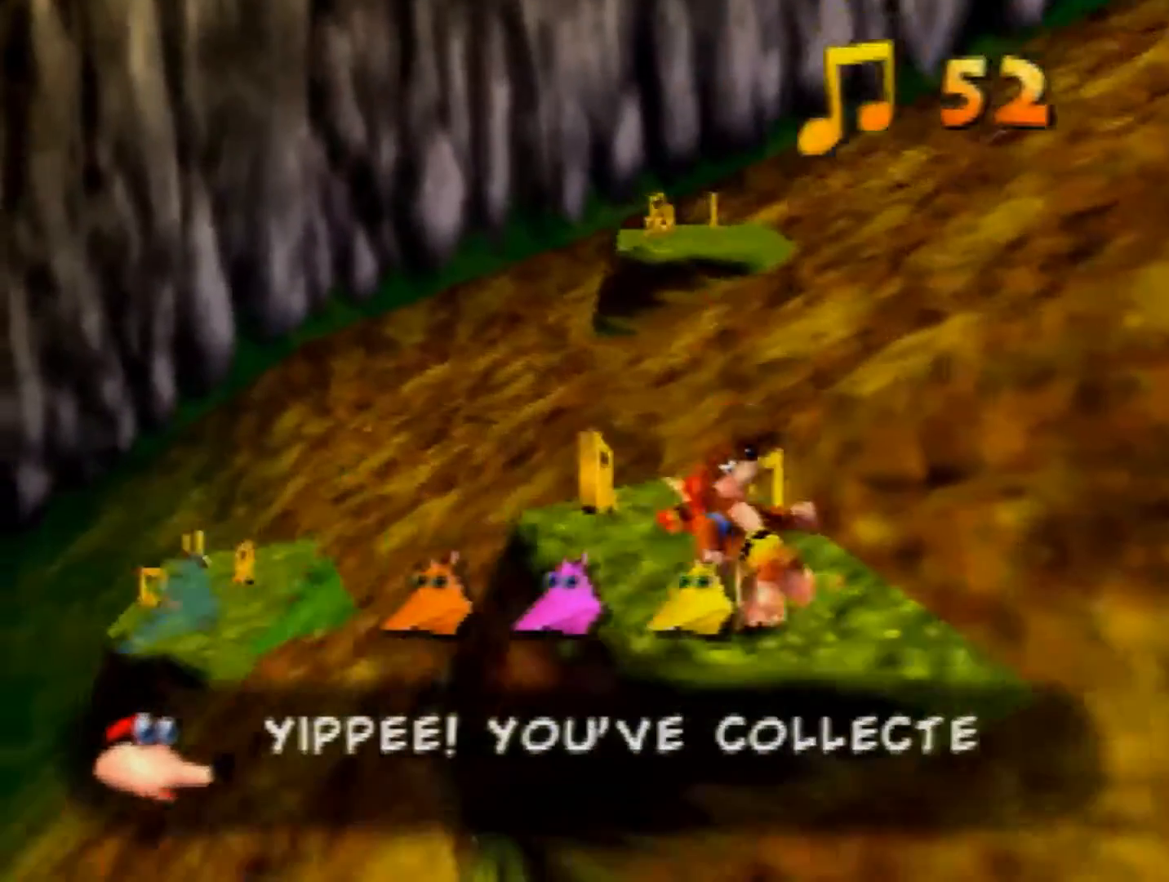
{"buttons": ["Z"], "left_stick": "up", "events": [[120, "left_stick", "up-right"], [320, "left_stick", "left"], [520, "left_stick", "up"]]}
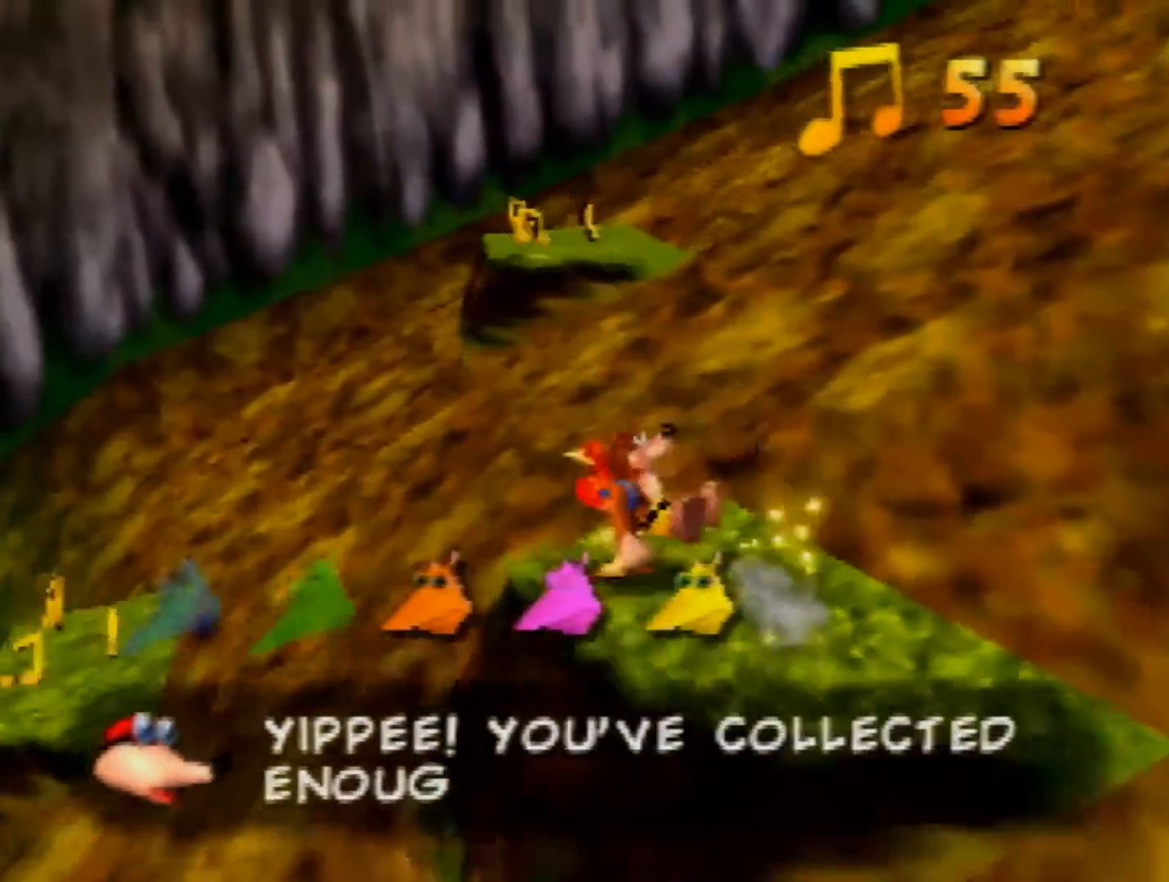
{"buttons": ["Z"], "left_stick": "up", "events": [[40, "A", "down"], [360, "A", "up"]]}
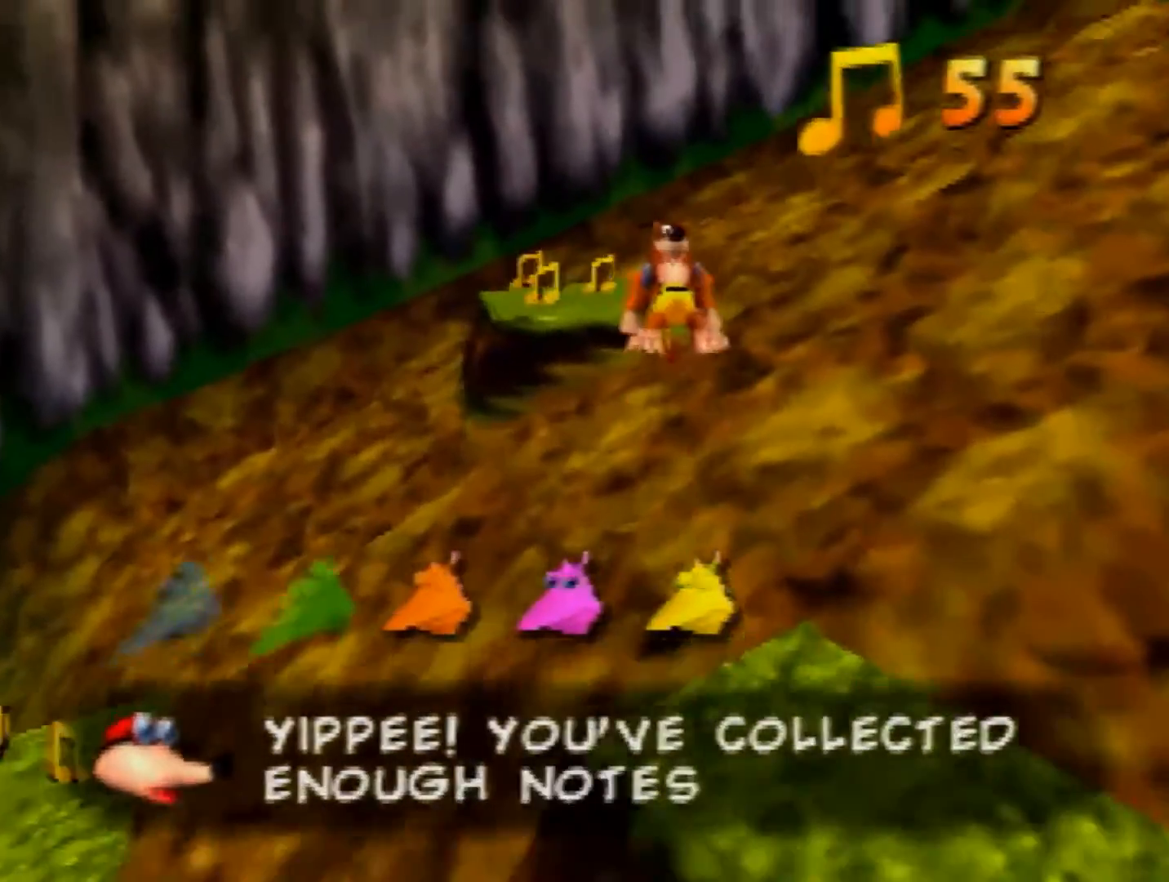
{"buttons": ["Z"], "left_stick": "up", "events": []}
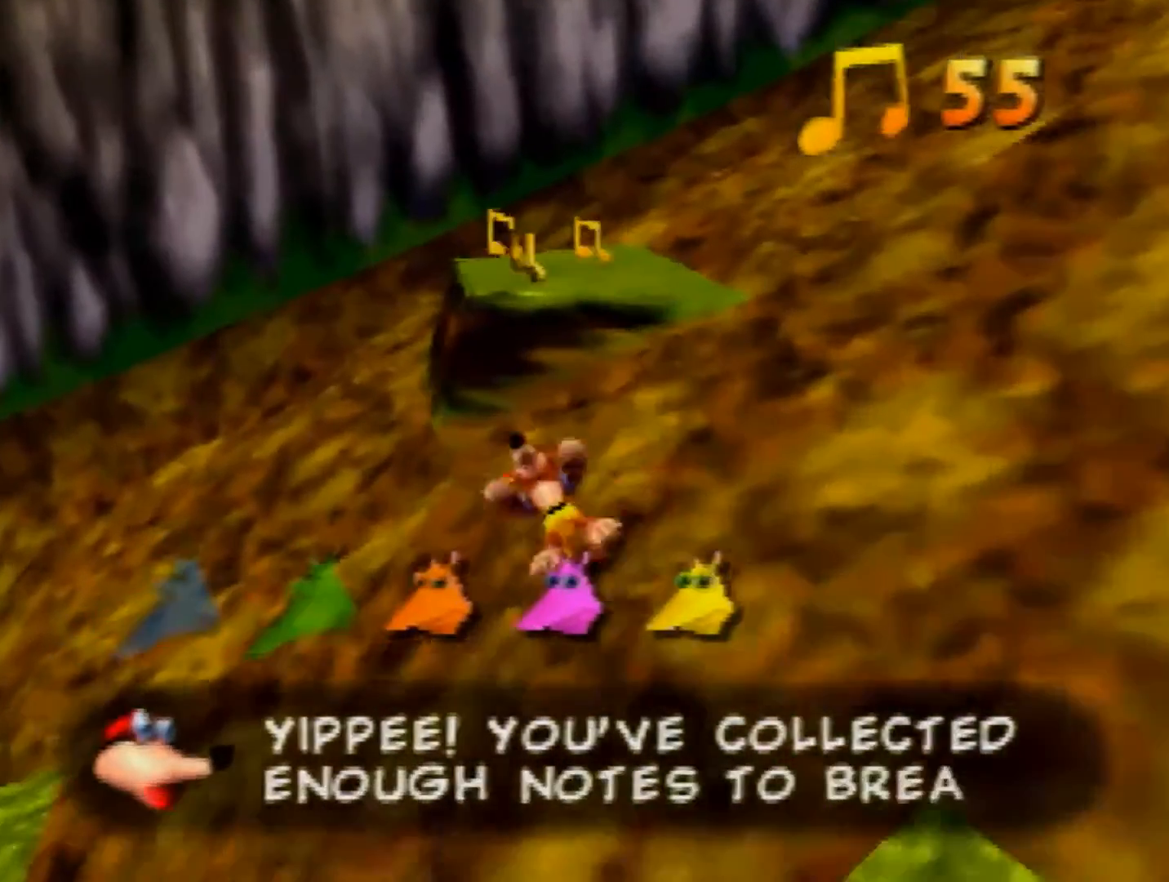
{"buttons": ["A", "Z"], "left_stick": "up", "events": [[40, "A", "down"]]}
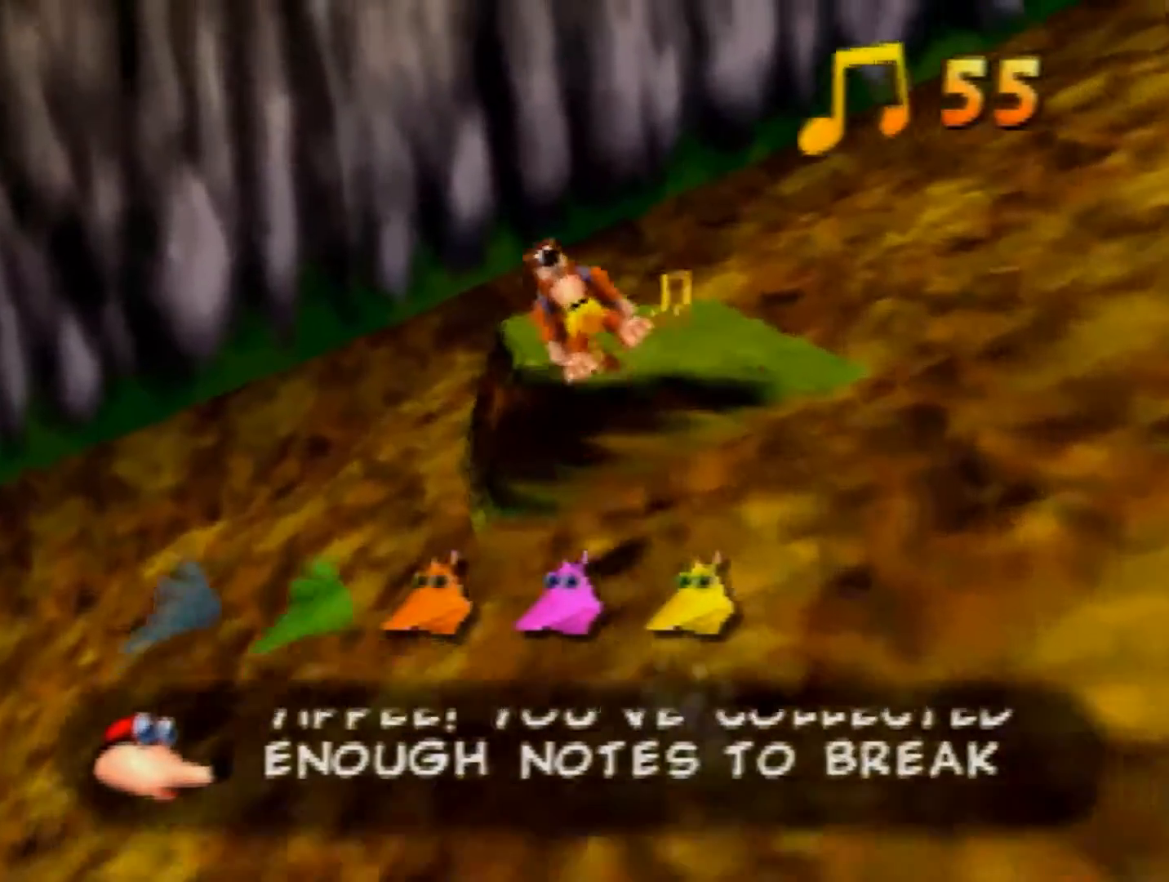
{"buttons": ["Z"], "left_stick": "up-right", "events": [[200, "A", "up"], [320, "left_stick", "up-right"]]}
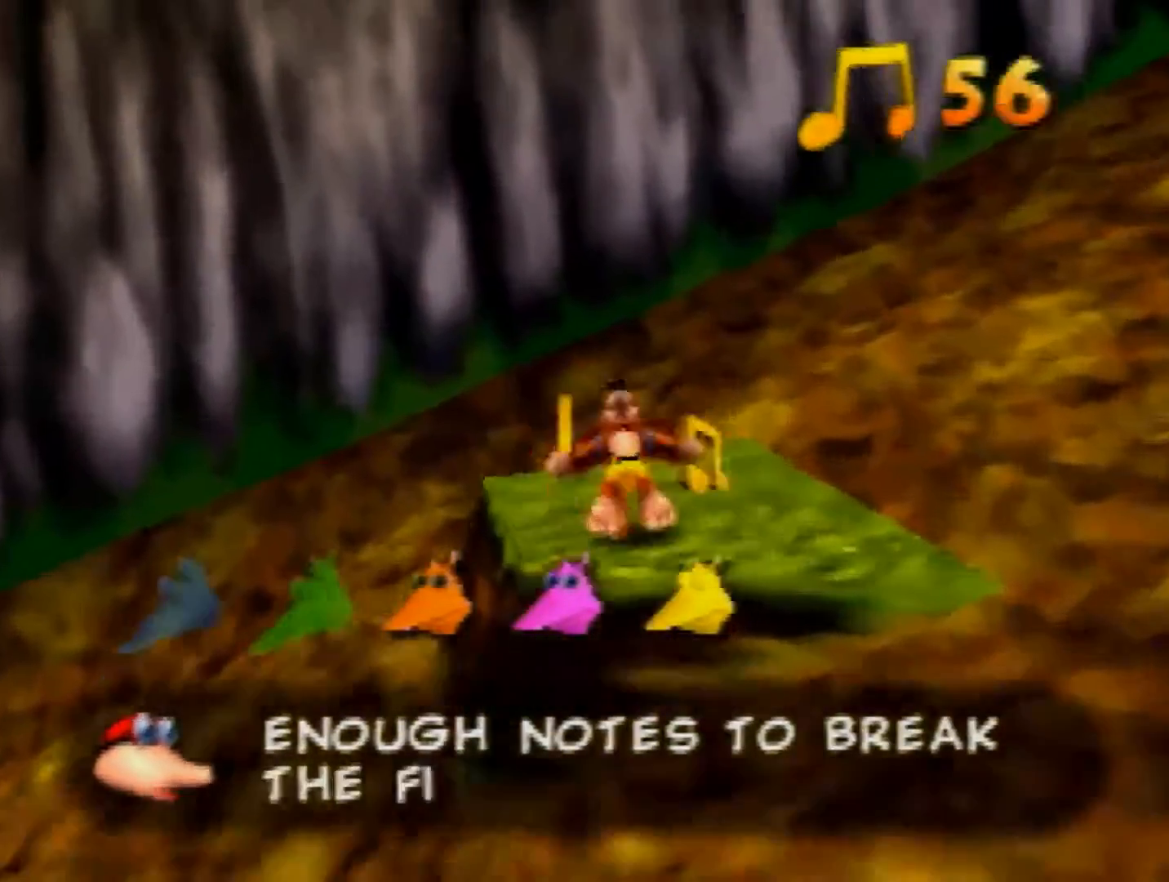
{"buttons": ["Z"], "left_stick": "down-left", "events": [[160, "left_stick", "up-left"], [240, "left_stick", "left"], [360, "left_stick", "down-left"], [400, "A", "down"], [480, "A", "up"]]}
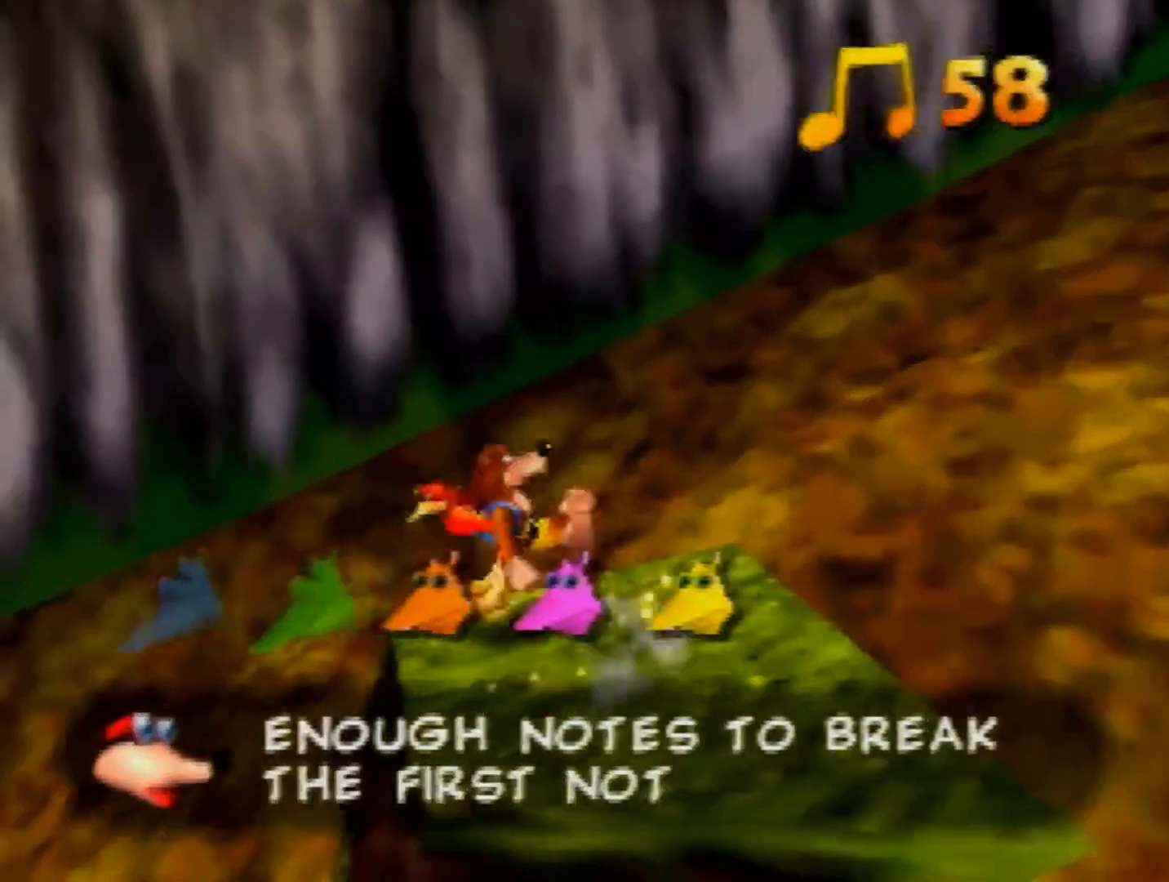
{"buttons": ["Z"], "left_stick": "down-left", "events": []}
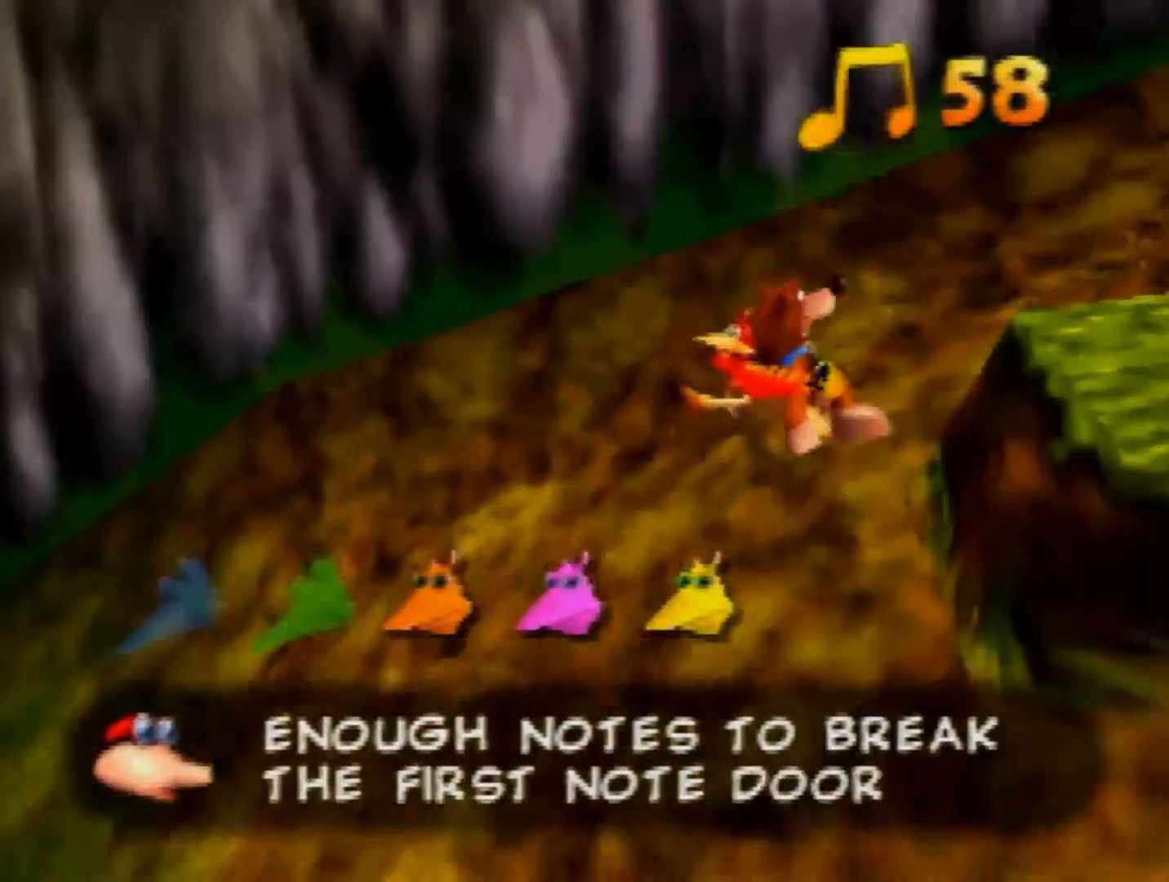
{"buttons": ["Z"], "left_stick": "down-left", "events": [[320, "A", "down"], [440, "A", "up"]]}
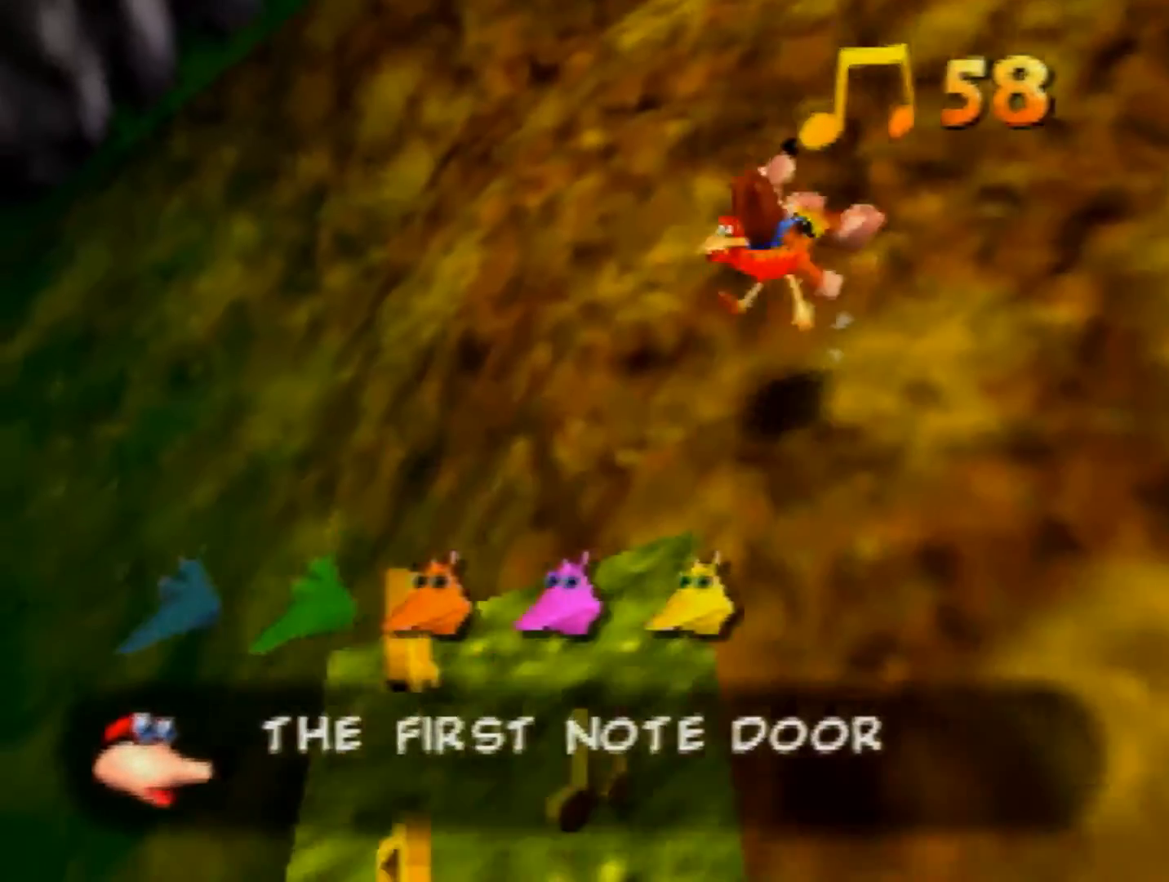
{"buttons": ["Z"], "left_stick": "down", "events": [[320, "left_stick", "down"]]}